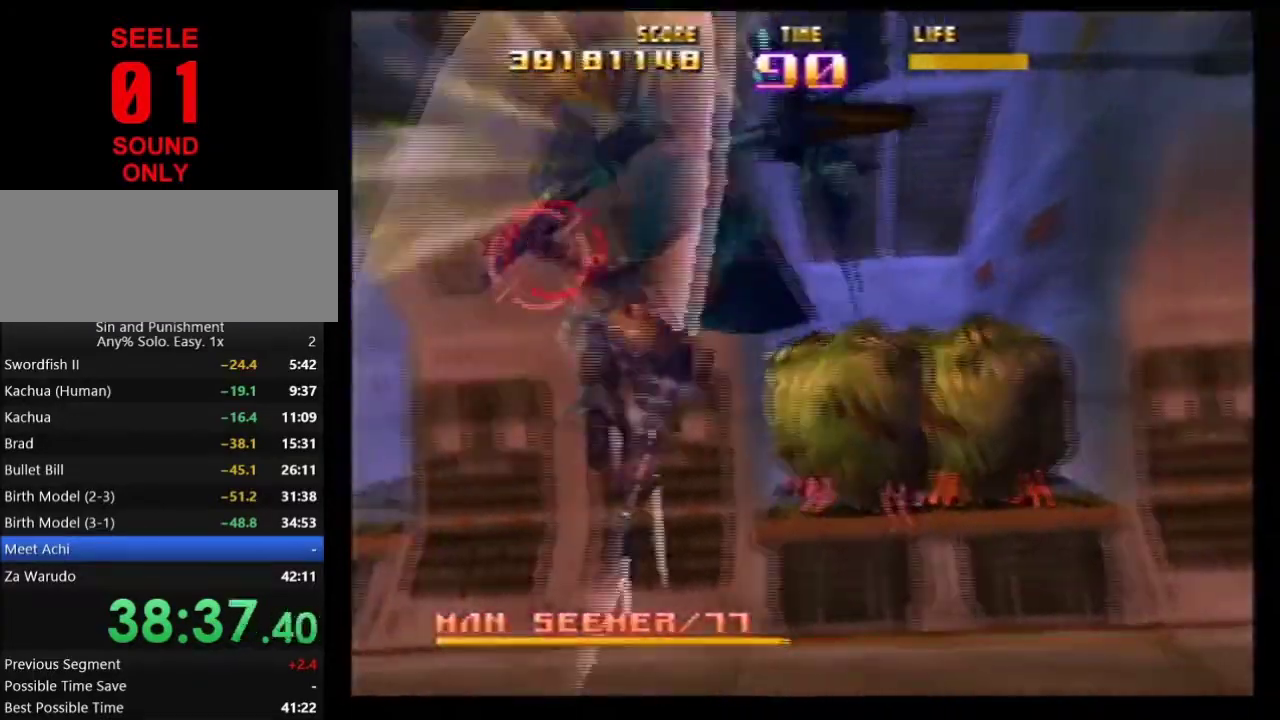
Gameplay with a controller (Nintendo layout); each line is a JSON object with the inputs held at the frame after it (dt_ms = milliseconds from this image to that frame). Not read: L3 R3.
{"dt_ms": 701, "buttons": ["Z", "C_RIGHT"], "left_stick": "up-right"}
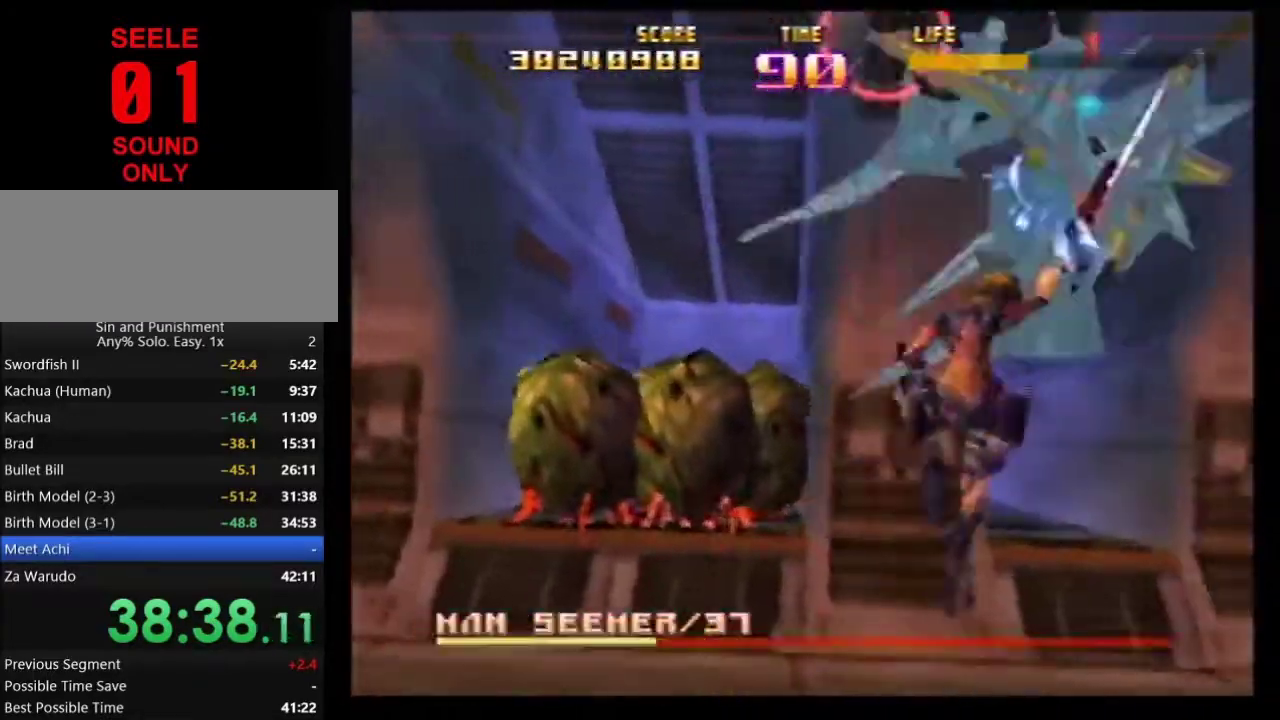
{"dt_ms": 300, "buttons": ["C_RIGHT"], "left_stick": "up"}
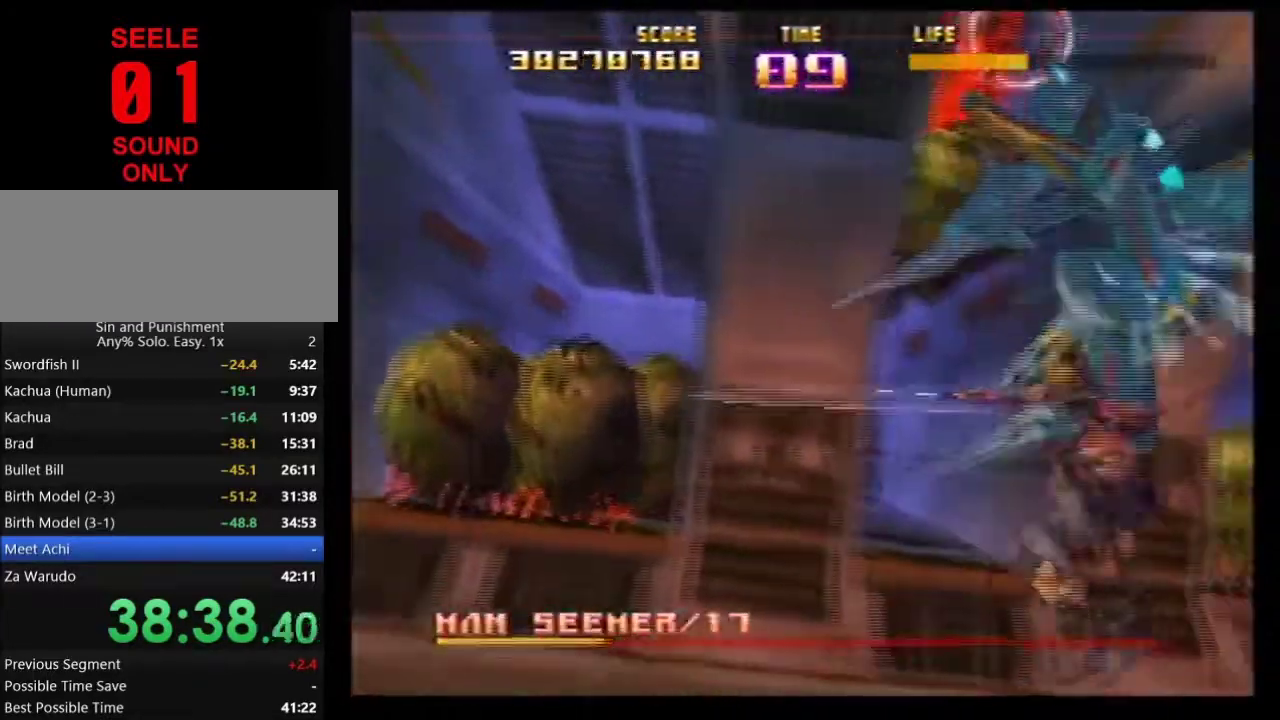
{"dt_ms": 400, "buttons": [], "left_stick": "up-left"}
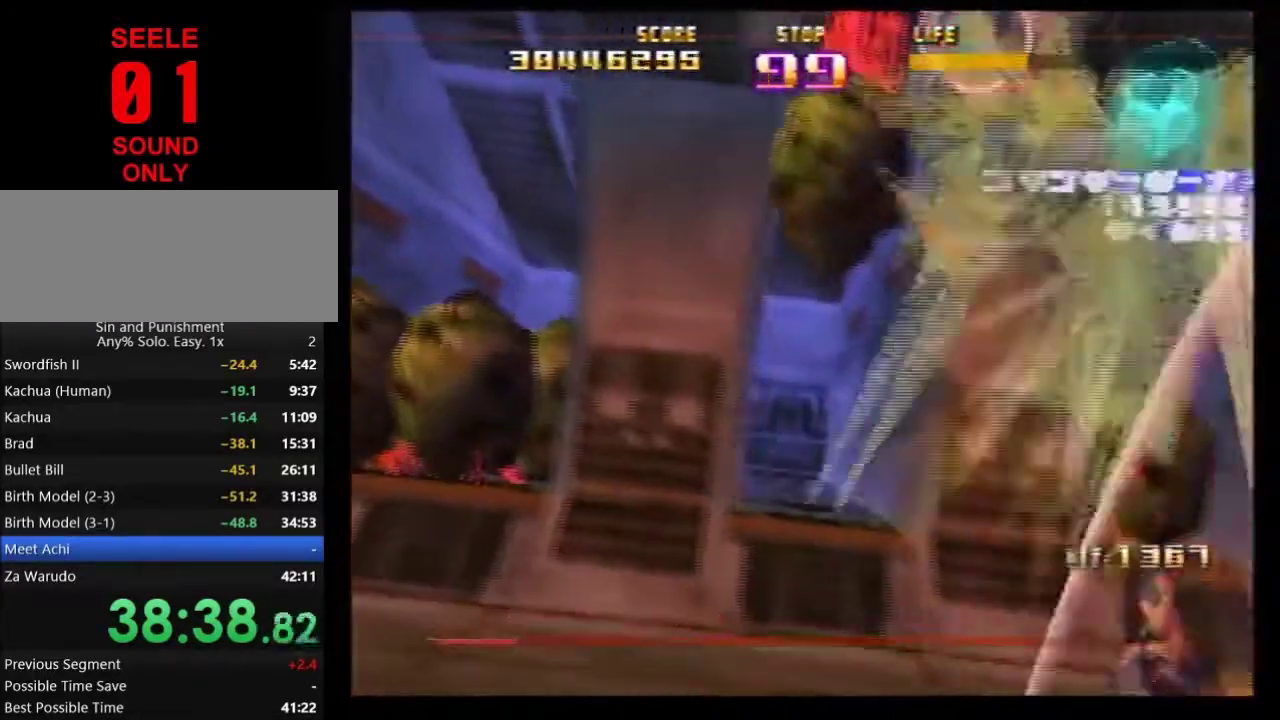
{"dt_ms": 701, "buttons": ["Z"], "left_stick": "right"}
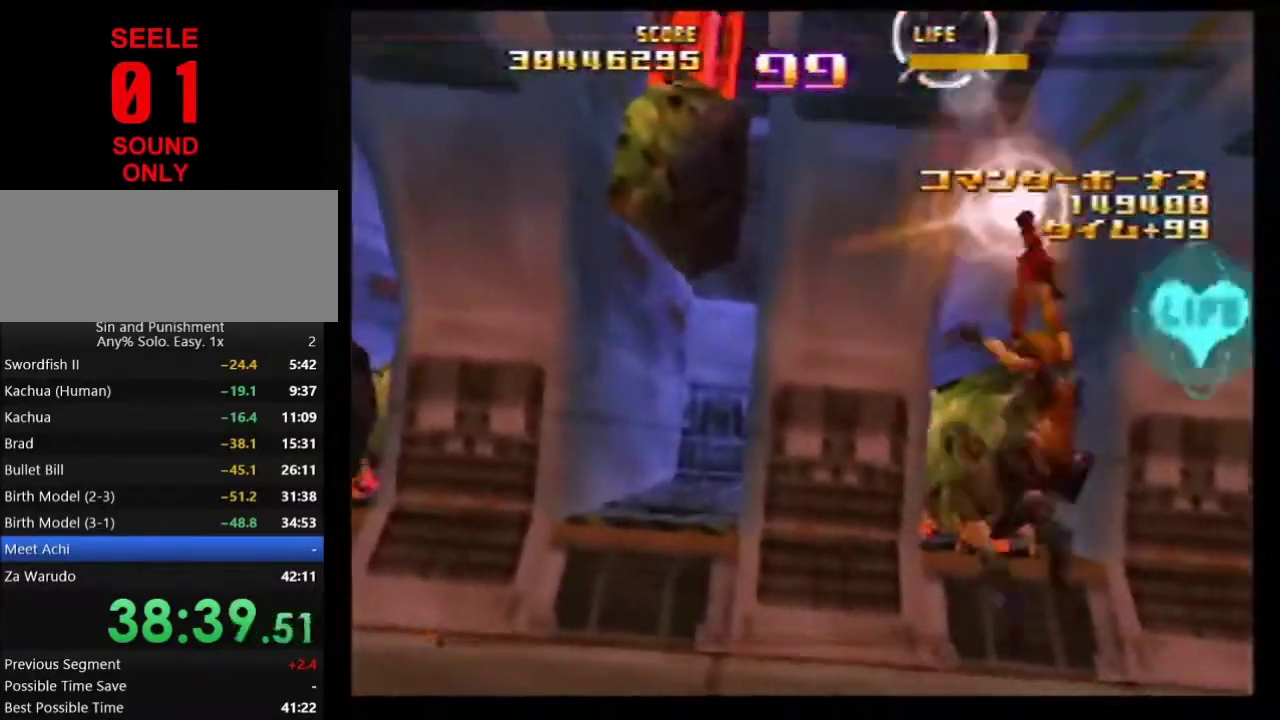
{"dt_ms": 401, "buttons": [], "left_stick": "left"}
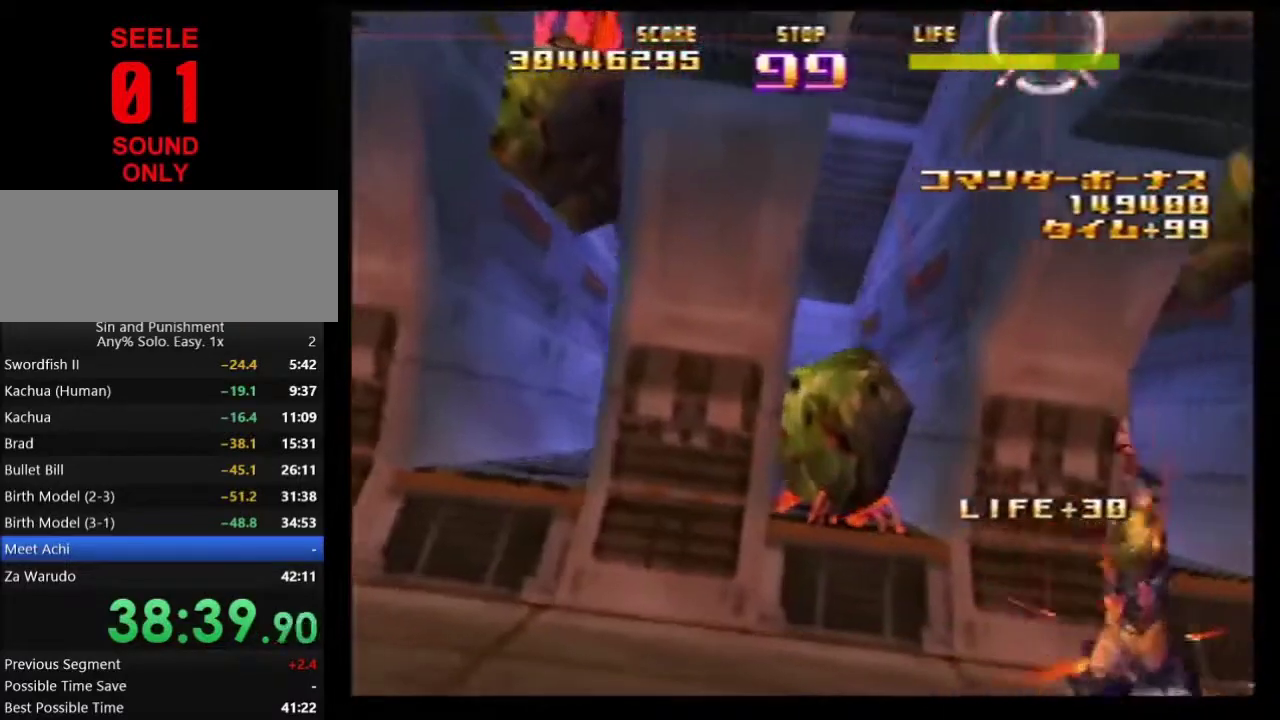
{"dt_ms": 300, "buttons": ["C_LEFT"], "left_stick": "down"}
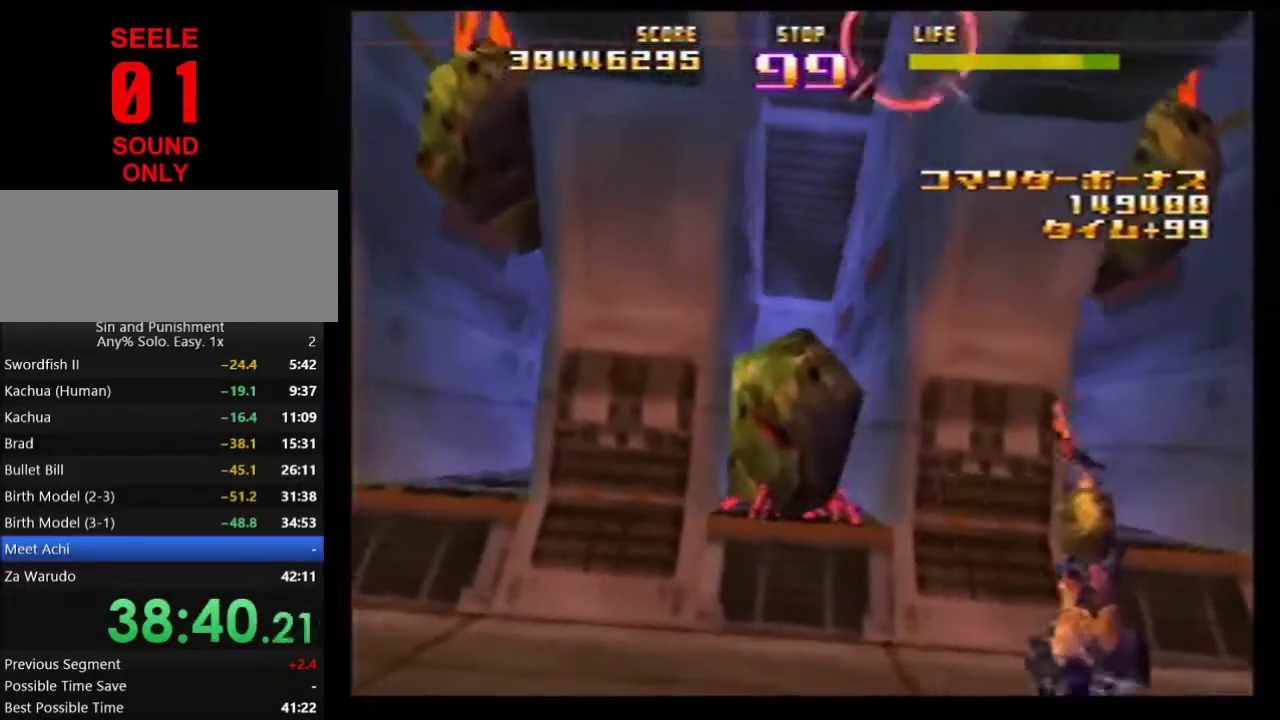
{"dt_ms": 801, "buttons": ["Z"], "left_stick": "center"}
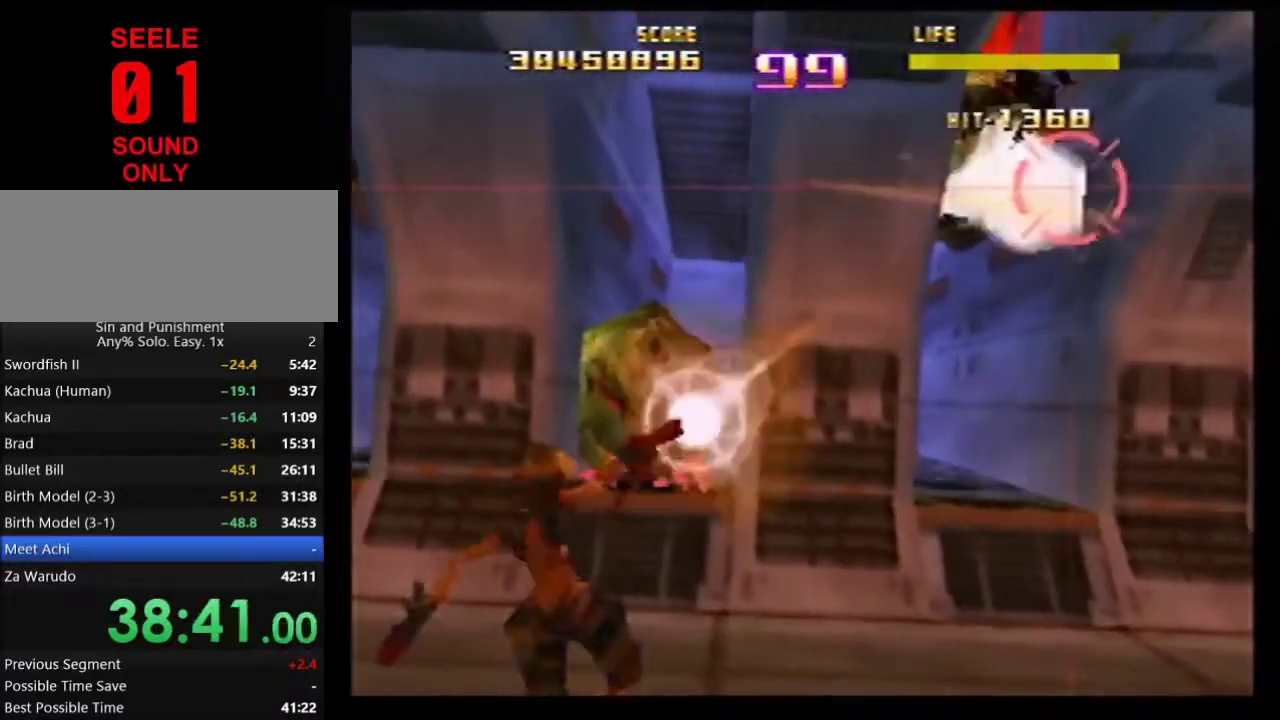
{"dt_ms": 400, "buttons": ["Z", "C_RIGHT"], "left_stick": "center"}
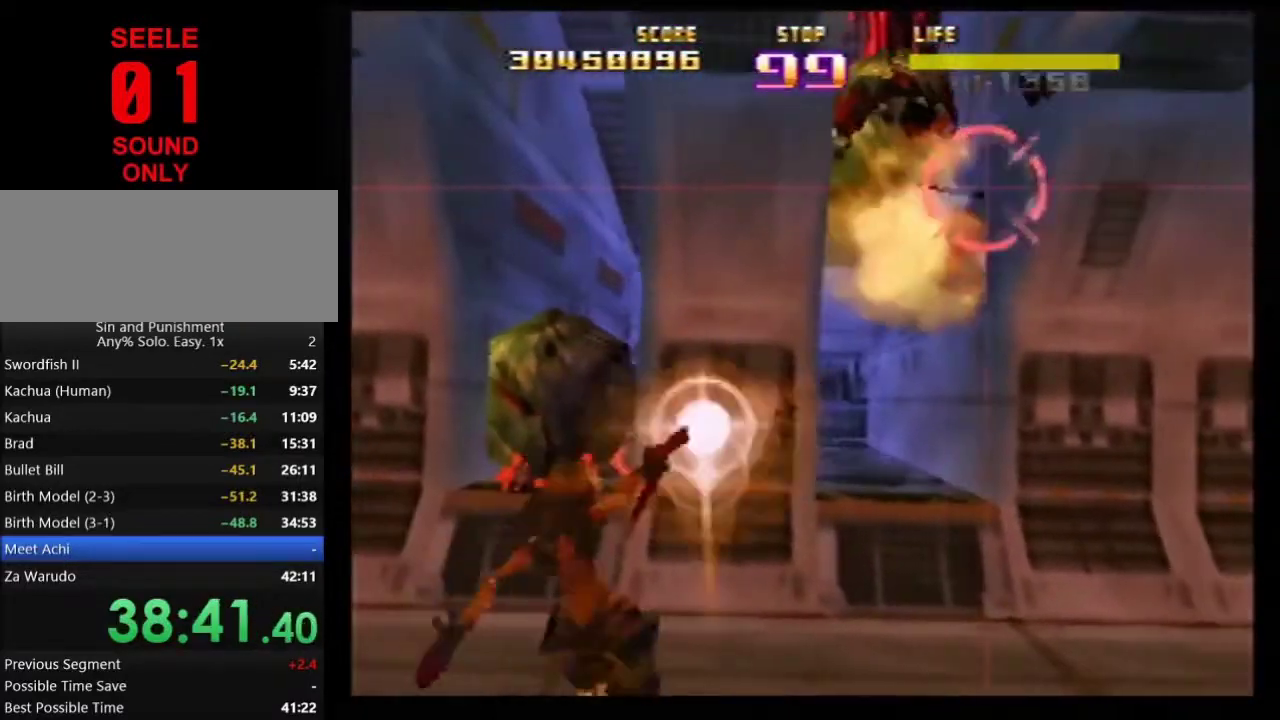
{"dt_ms": 400, "buttons": ["Z"], "left_stick": "down"}
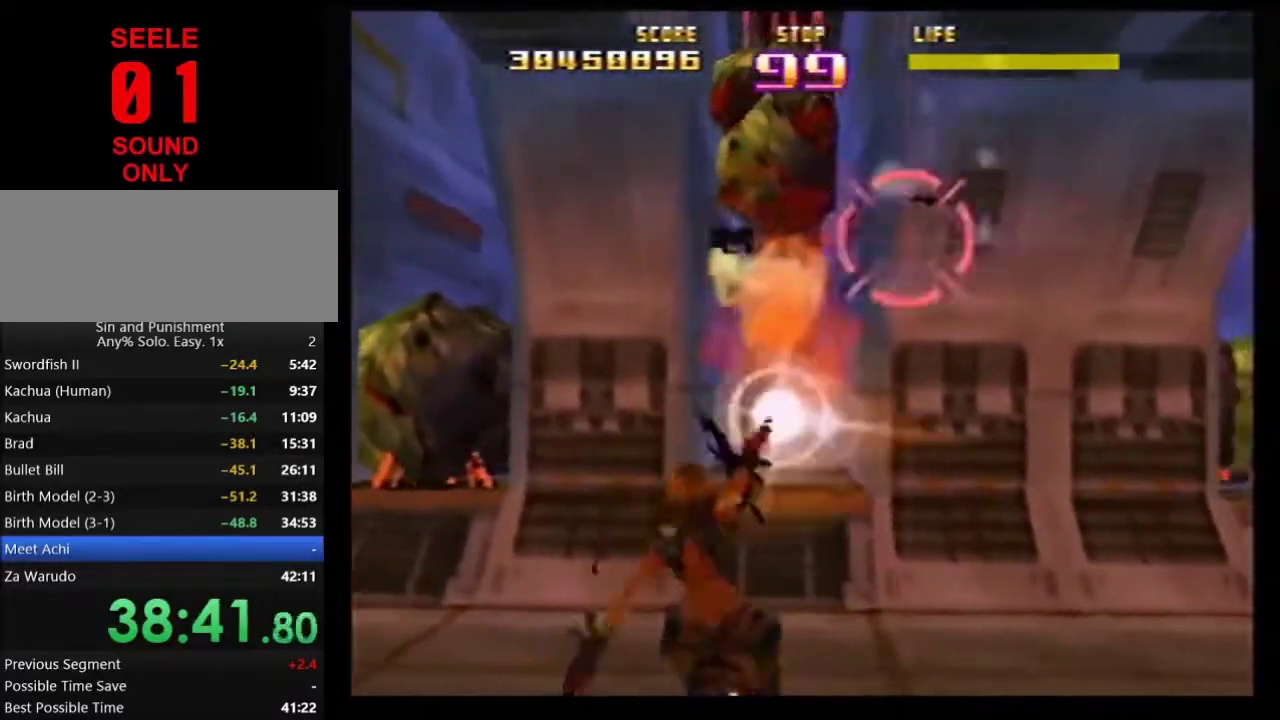
{"dt_ms": 601, "buttons": ["Z", "C_RIGHT"], "left_stick": "center"}
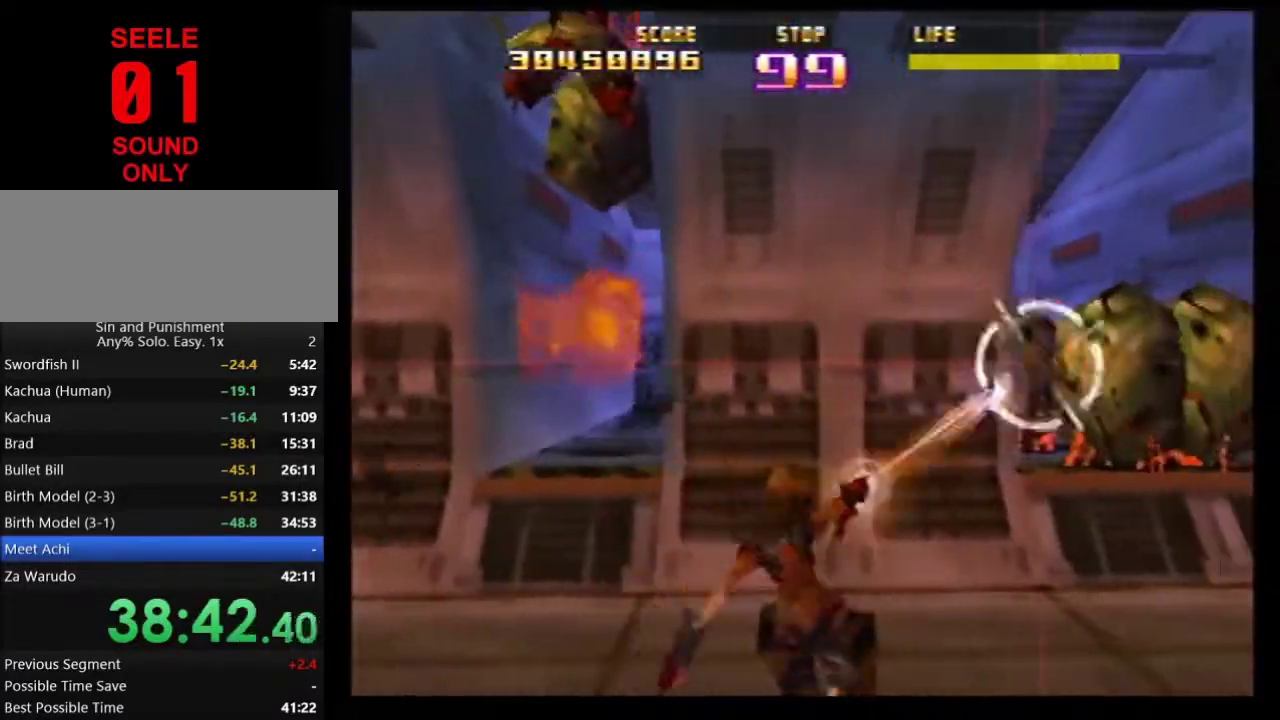
{"dt_ms": 400, "buttons": ["Z"], "left_stick": "left"}
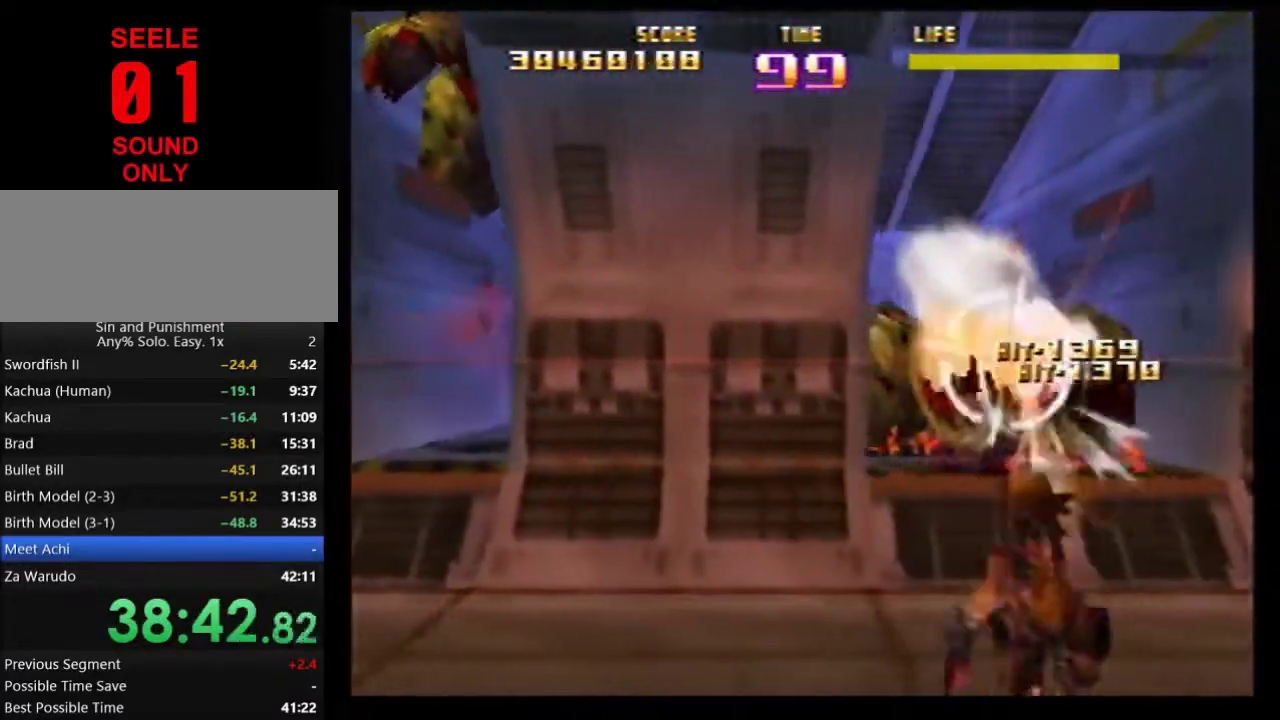
{"dt_ms": 601, "buttons": ["Z", "C_LEFT"], "left_stick": "center"}
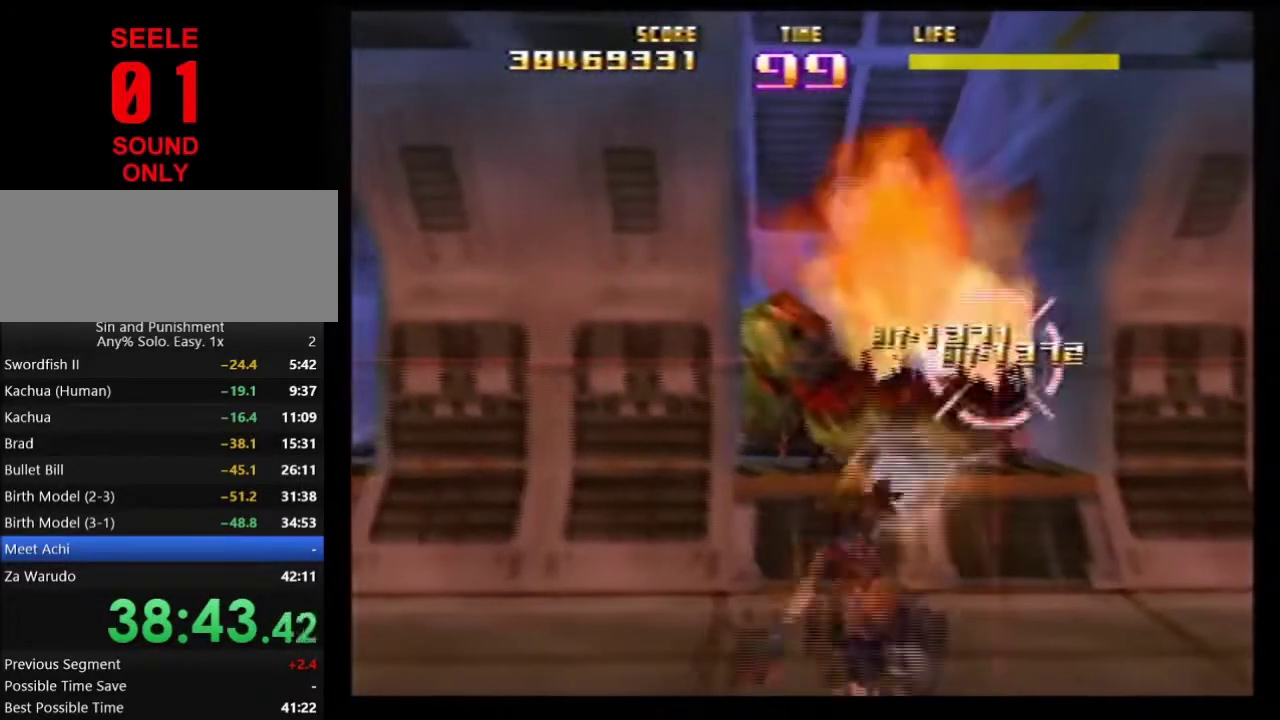
{"dt_ms": 400, "buttons": ["Z"], "left_stick": "left"}